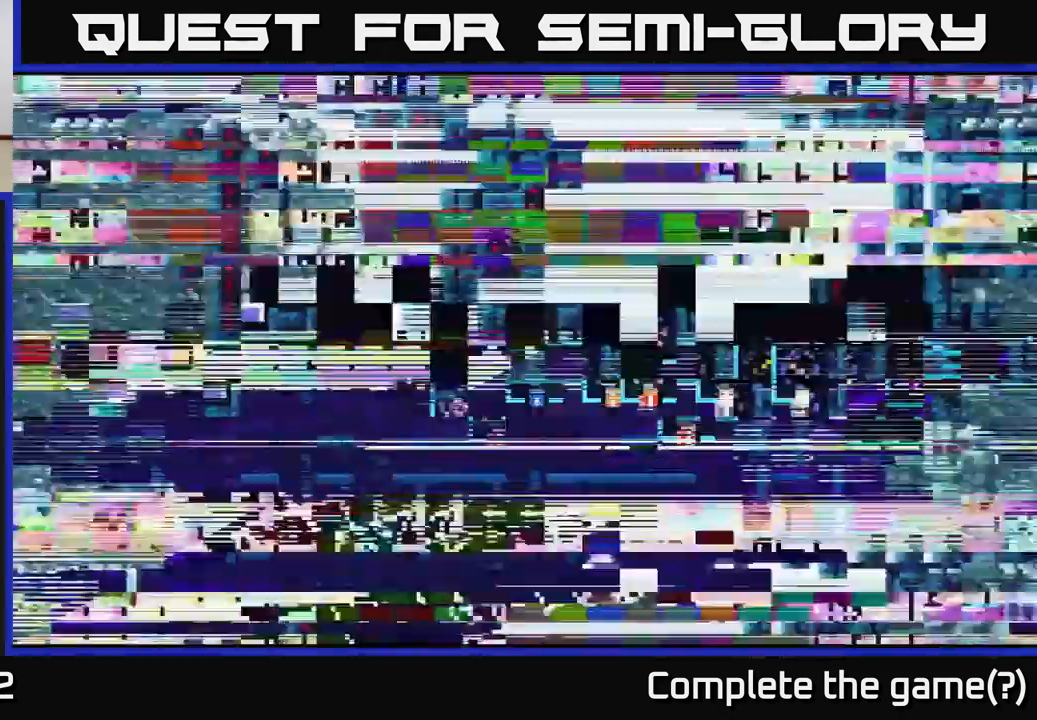
Gameplay with a controller (Xbox layout); each line is a JSON object with the inputs held at the frame after it. "events" lists button and stick changes between this image and that frame as [ms after this image, input, new state], when the widget could be followed in between.
{"buttons": [], "left_stick": "center", "right_stick": "center", "events": []}
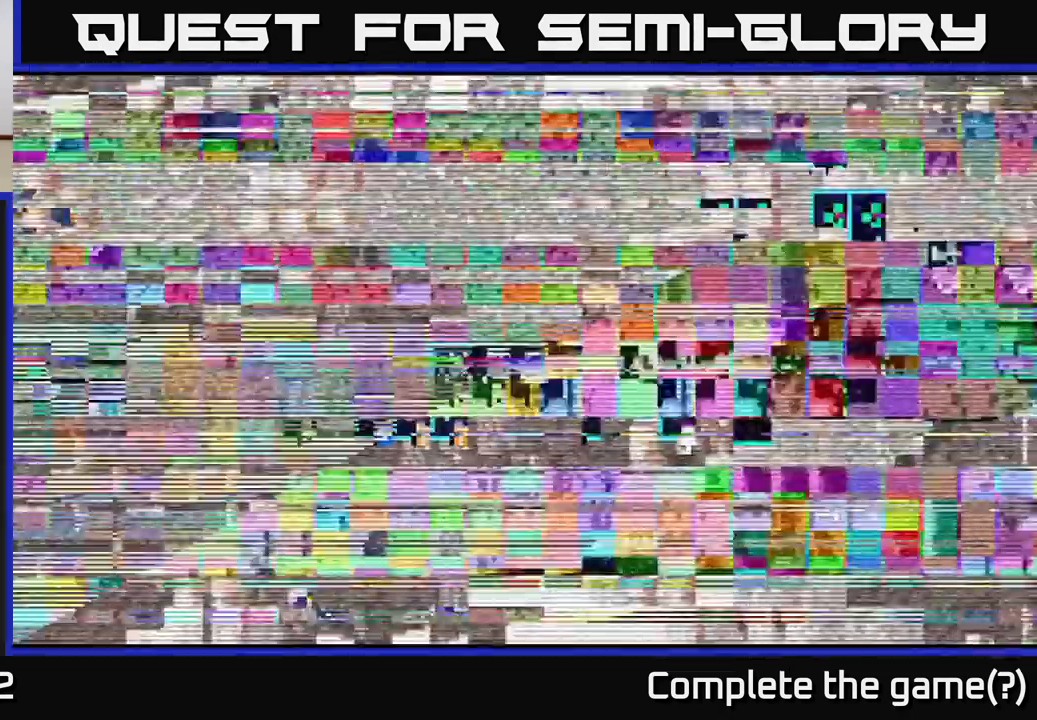
{"buttons": [], "left_stick": "center", "right_stick": "center", "events": []}
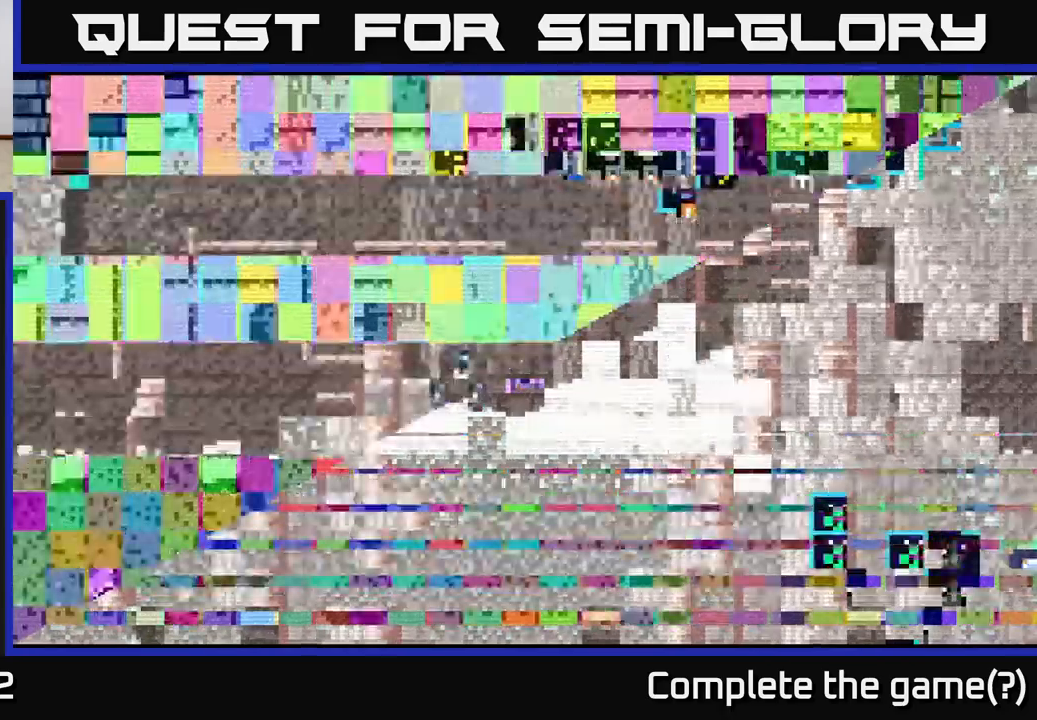
{"buttons": [], "left_stick": "center", "right_stick": "center", "events": []}
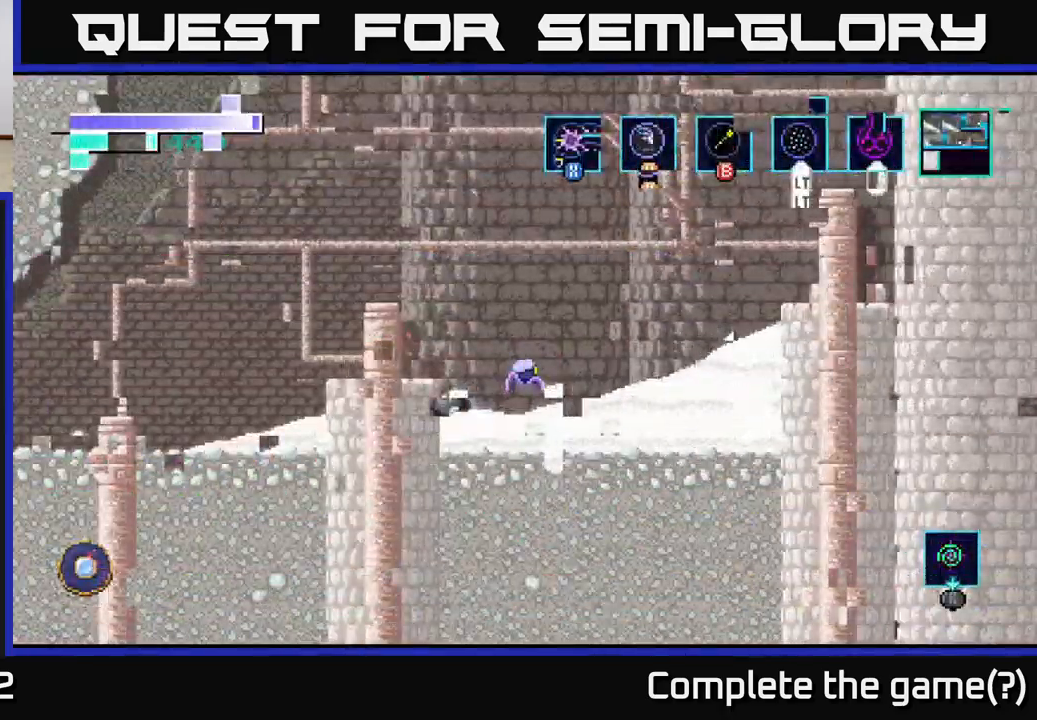
{"buttons": ["R1"], "left_stick": "center", "right_stick": "center", "events": [[133, "R1", "down"]]}
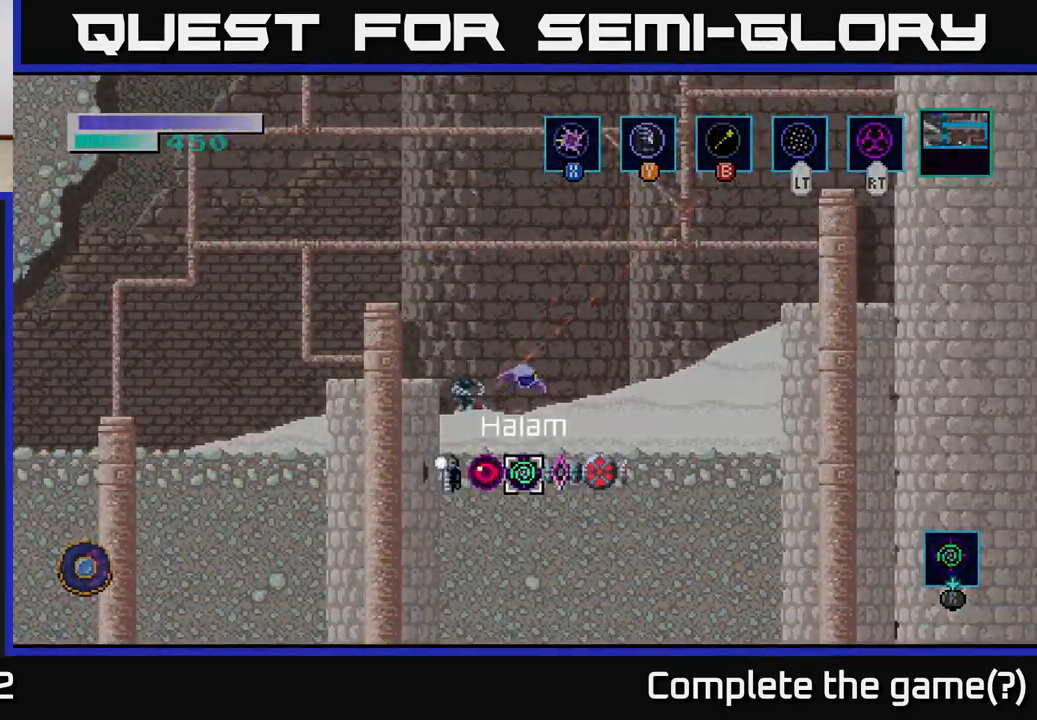
{"buttons": ["R1"], "left_stick": "center", "right_stick": "center", "events": [[366, "left_stick", "left"], [500, "left_stick", "center"]]}
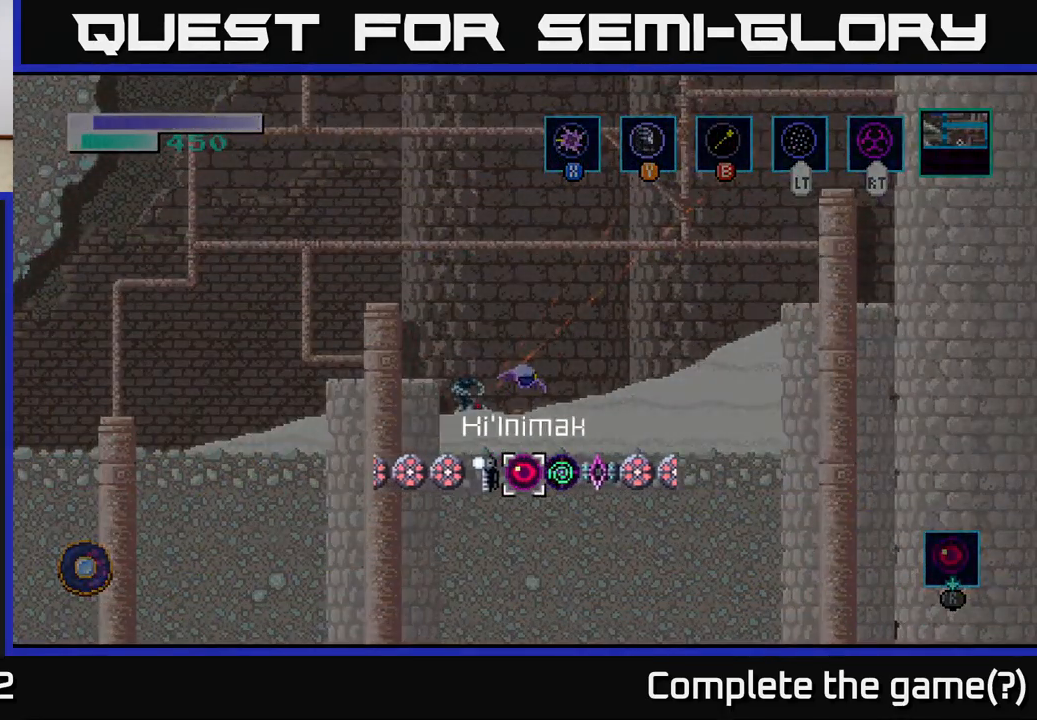
{"buttons": ["R1"], "left_stick": "center", "right_stick": "center", "events": []}
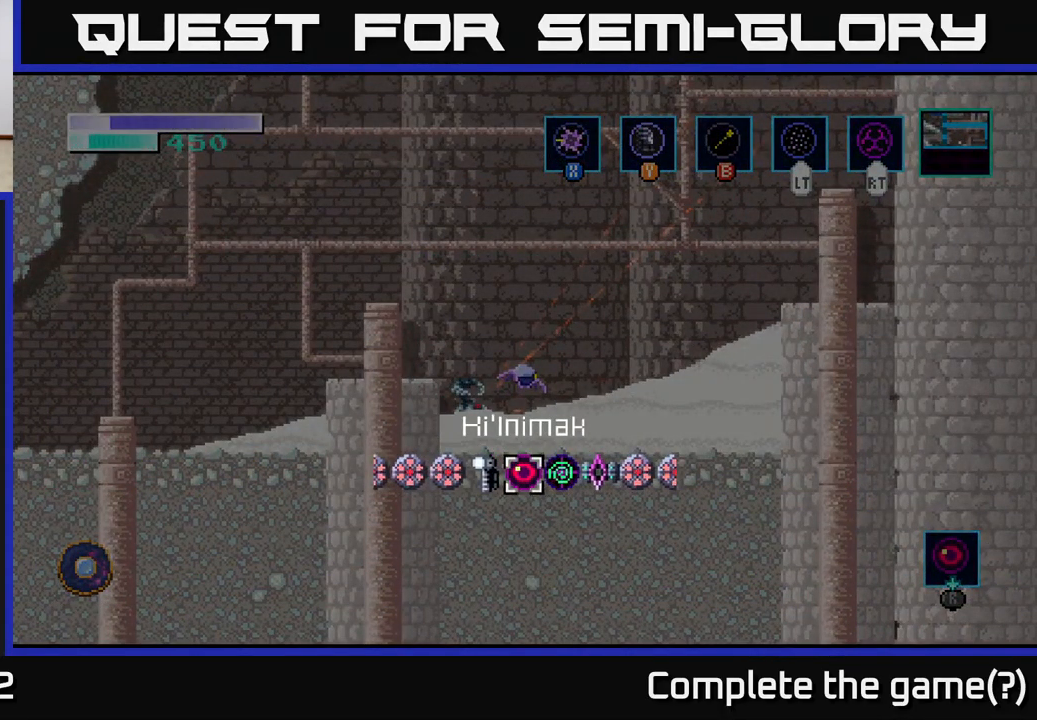
{"buttons": ["R1"], "left_stick": "center", "right_stick": "center", "events": [[166, "left_stick", "right"], [316, "left_stick", "center"]]}
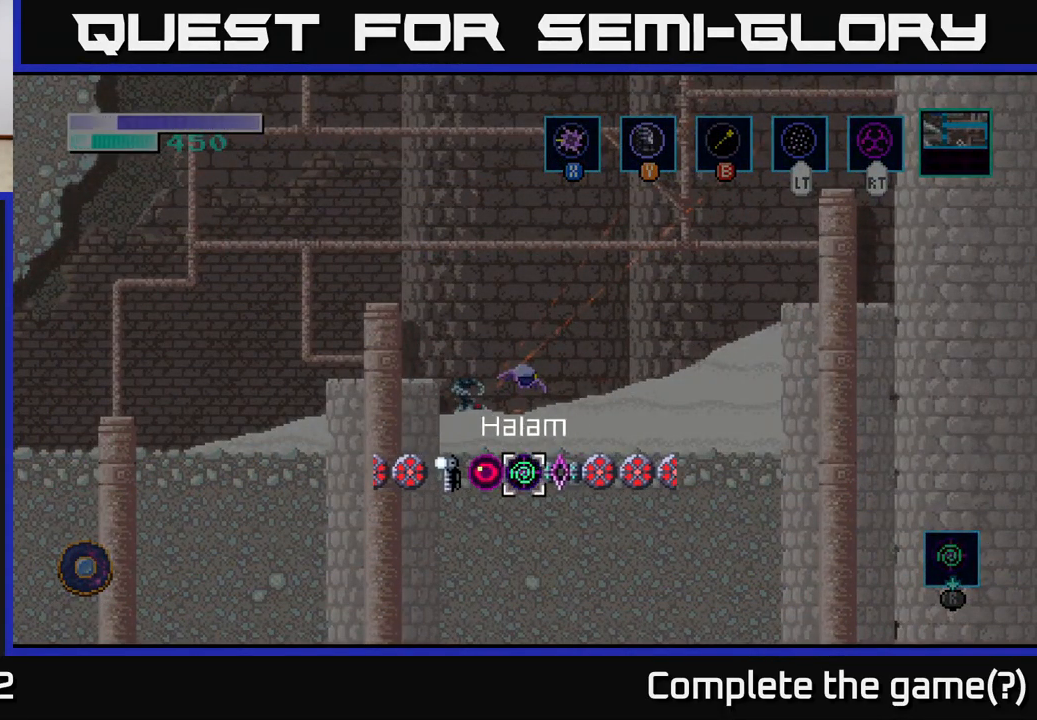
{"buttons": [], "left_stick": "center", "right_stick": "center", "events": [[183, "R1", "up"], [283, "SELECT", "down"], [433, "SELECT", "up"]]}
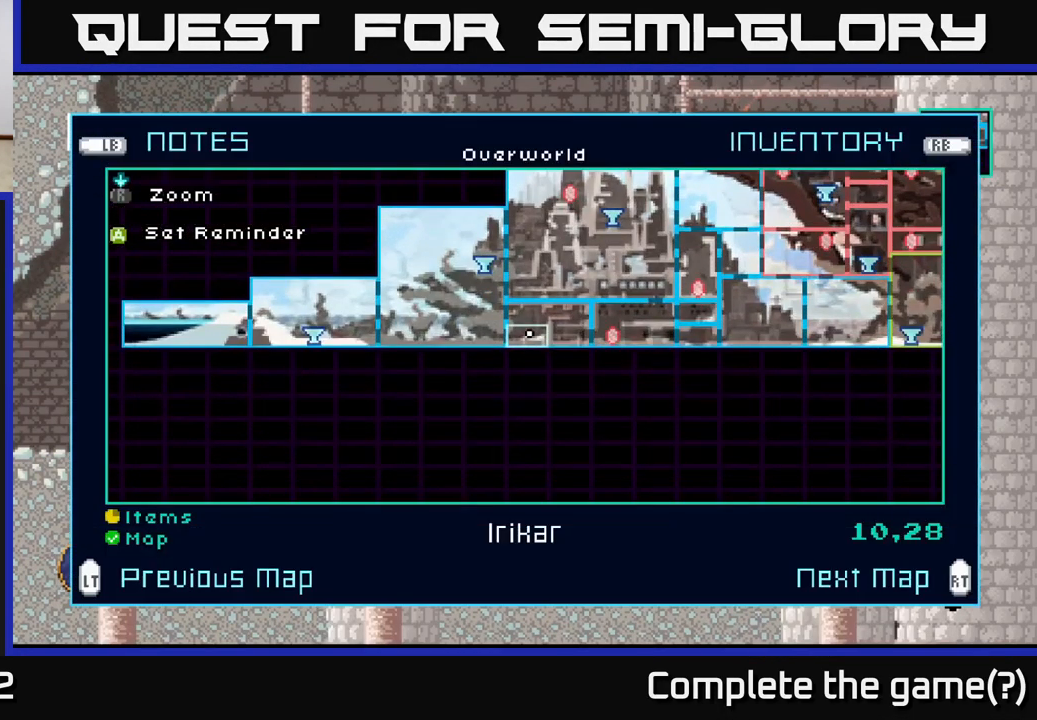
{"buttons": [], "left_stick": "center", "right_stick": "center", "events": []}
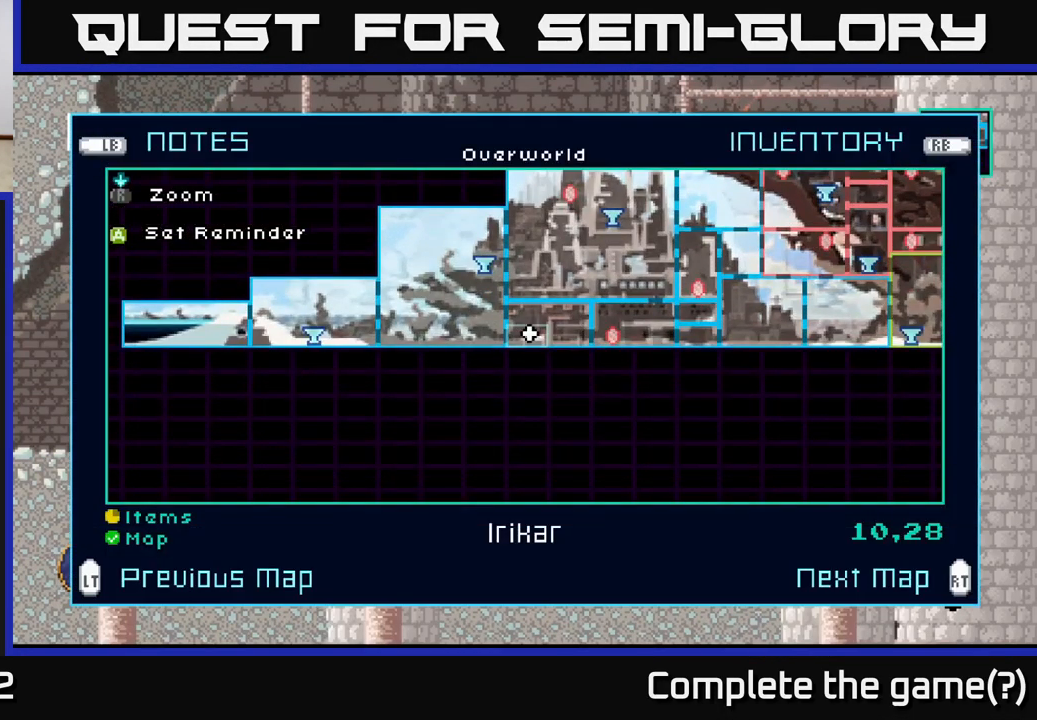
{"buttons": [], "left_stick": "center", "right_stick": "center", "events": []}
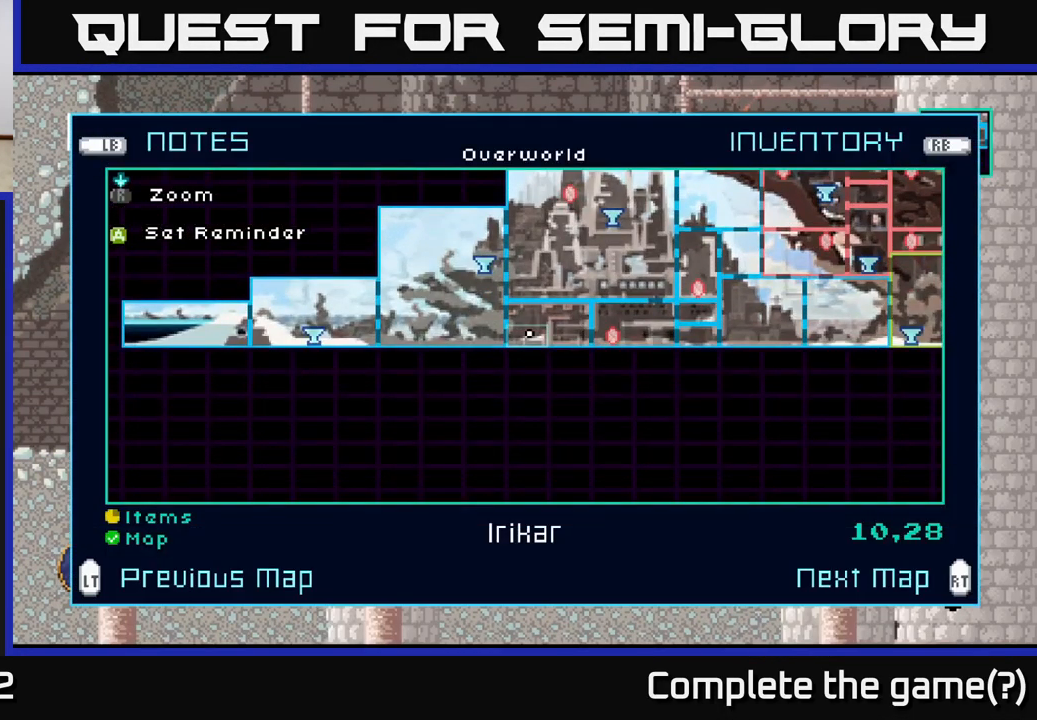
{"buttons": [], "left_stick": "center", "right_stick": "center", "events": []}
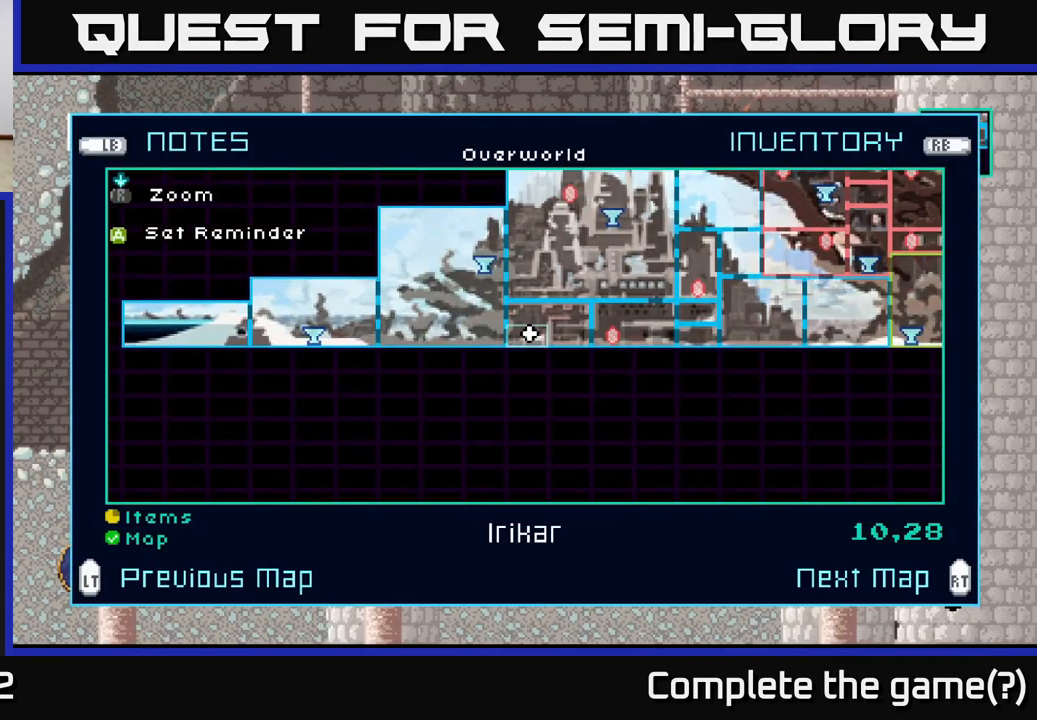
{"buttons": [], "left_stick": "center", "right_stick": "center", "events": []}
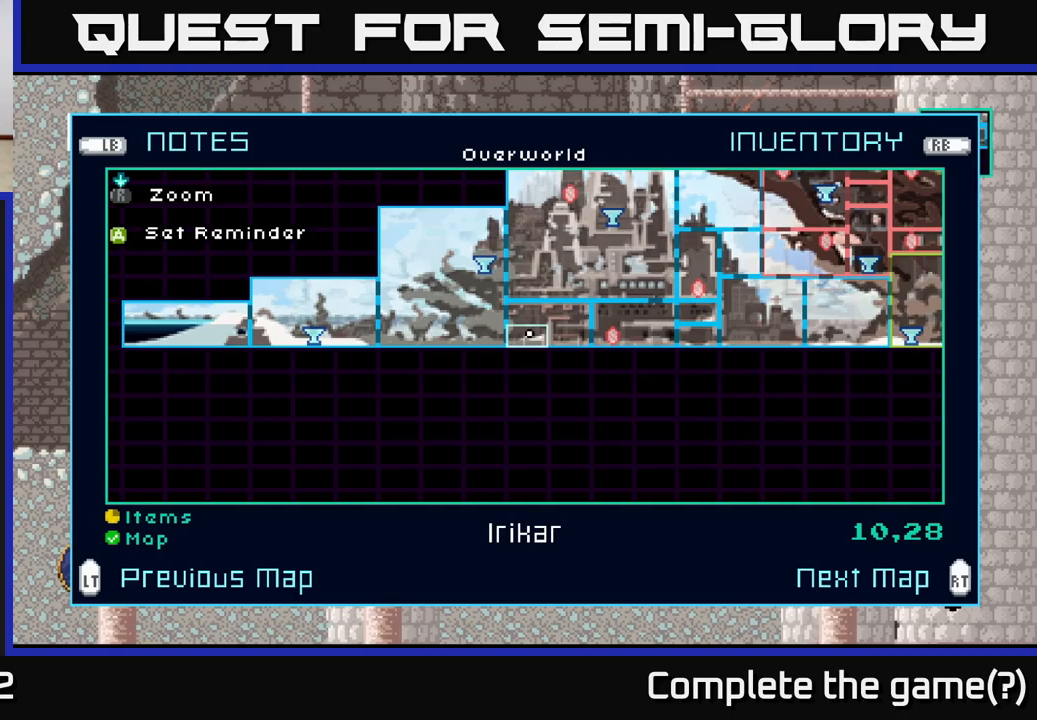
{"buttons": [], "left_stick": "center", "right_stick": "center", "events": []}
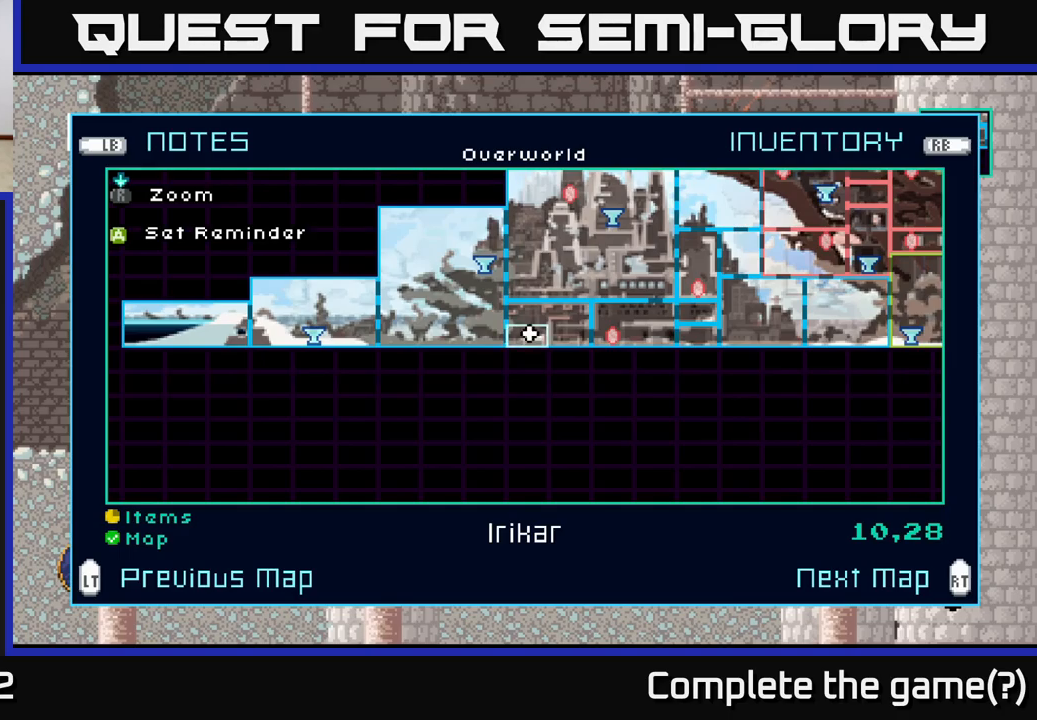
{"buttons": [], "left_stick": "up", "right_stick": "center", "events": [[183, "left_stick", "up"], [317, "left_stick", "center"], [417, "left_stick", "up"]]}
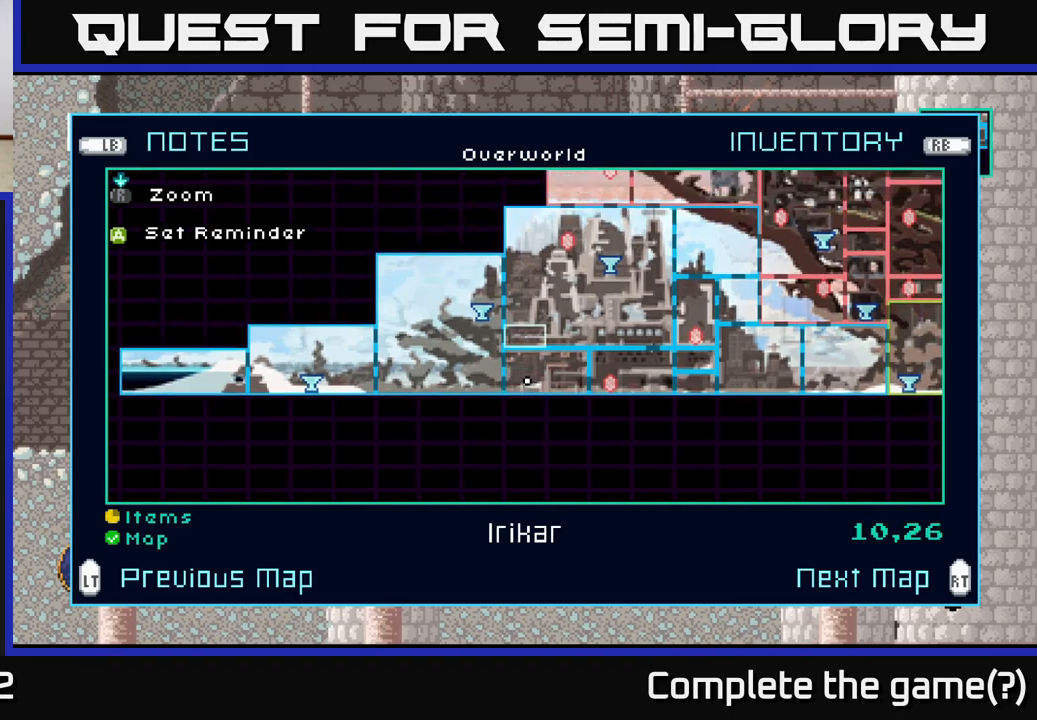
{"buttons": [], "left_stick": "up-right", "right_stick": "center", "events": [[17, "left_stick", "center"], [100, "left_stick", "up"], [433, "left_stick", "up-right"]]}
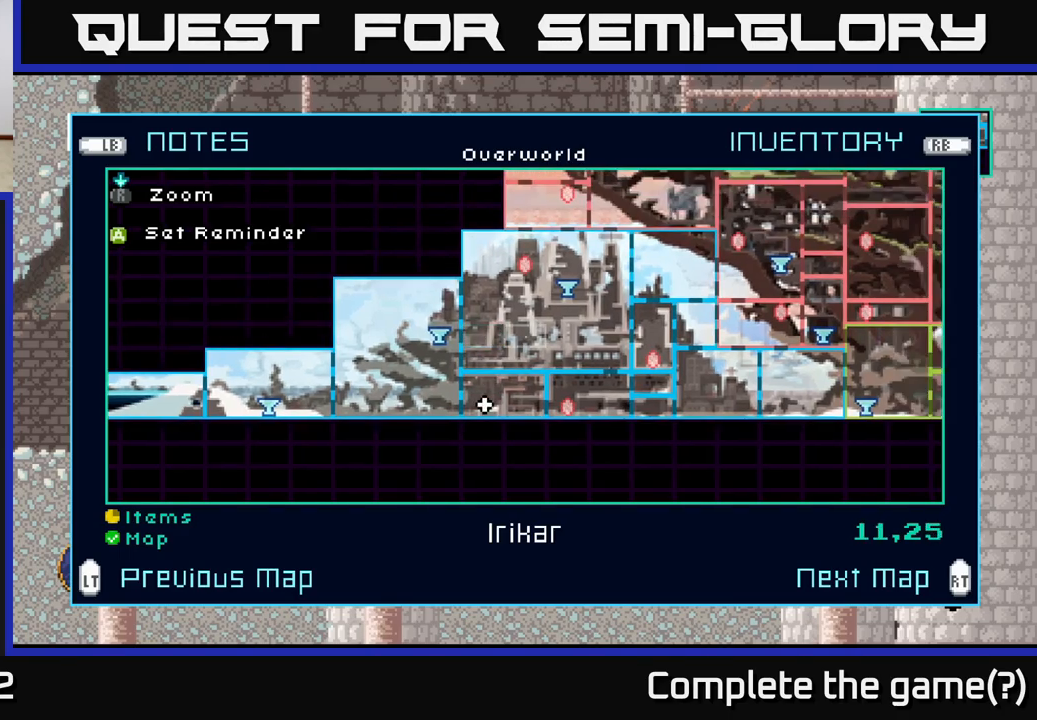
{"buttons": [], "left_stick": "right", "right_stick": "center", "events": [[217, "left_stick", "up"], [350, "left_stick", "center"], [500, "left_stick", "right"]]}
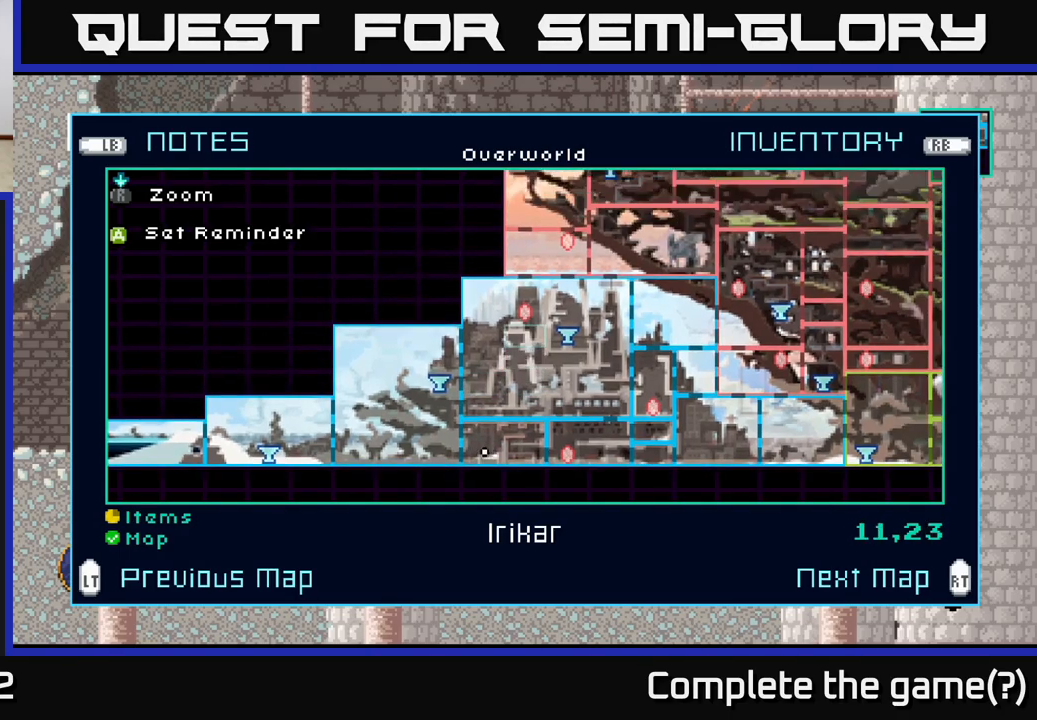
{"buttons": [], "left_stick": "up", "right_stick": "center", "events": [[50, "left_stick", "up-right"], [167, "left_stick", "center"], [417, "left_stick", "up"]]}
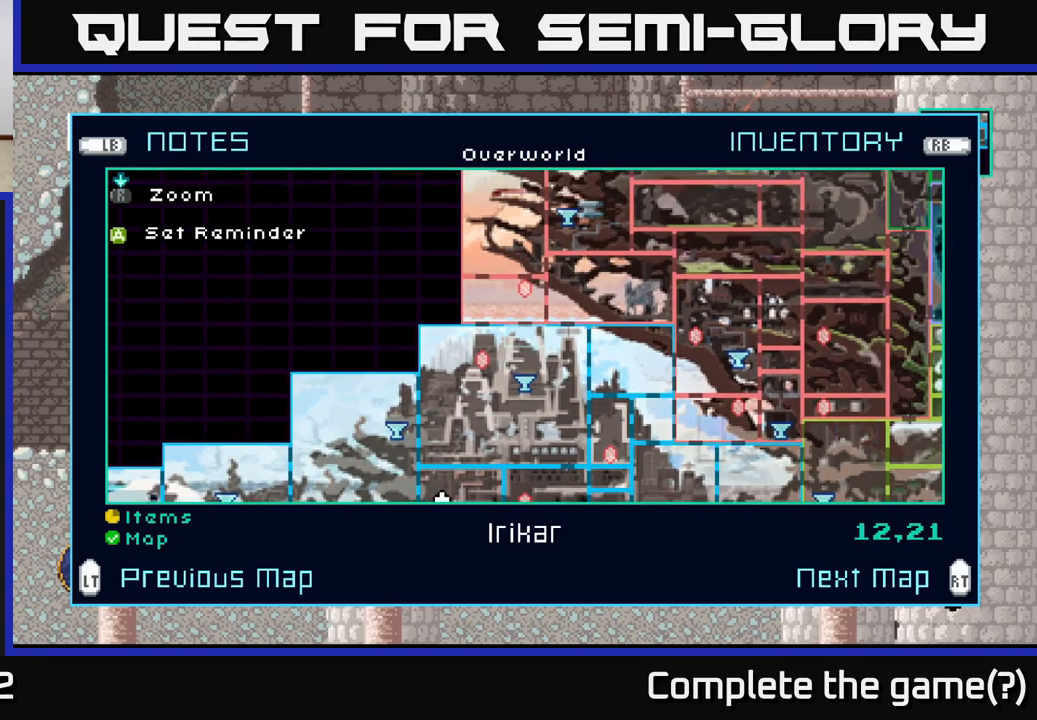
{"buttons": [], "left_stick": "center", "right_stick": "center", "events": [[67, "left_stick", "center"]]}
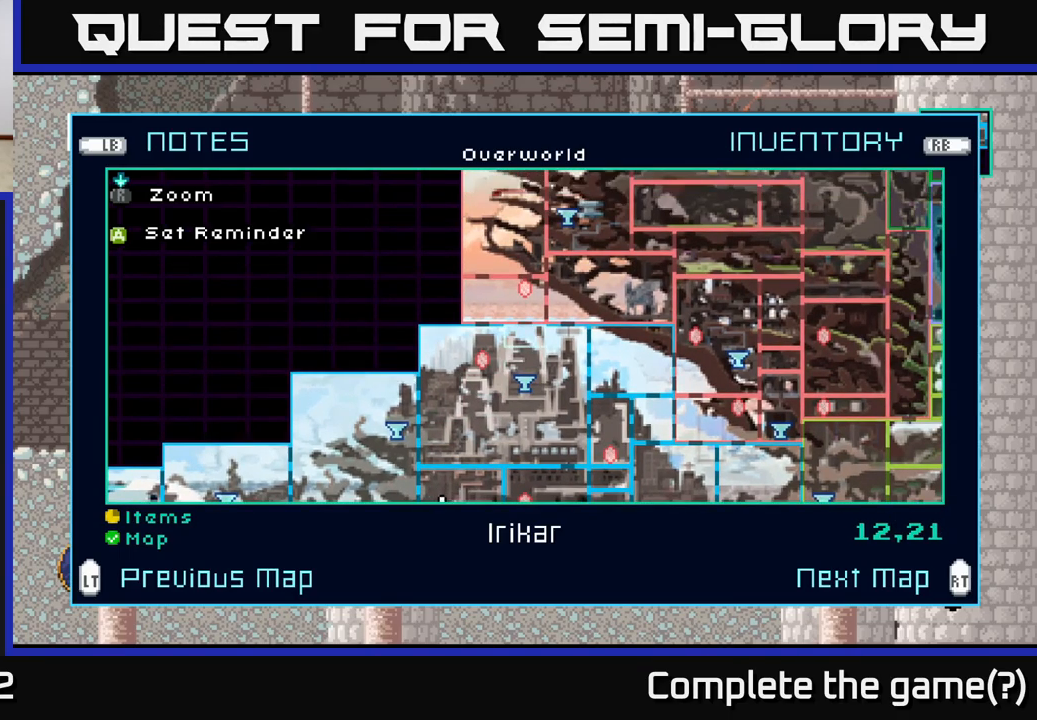
{"buttons": [], "left_stick": "center", "right_stick": "center", "events": []}
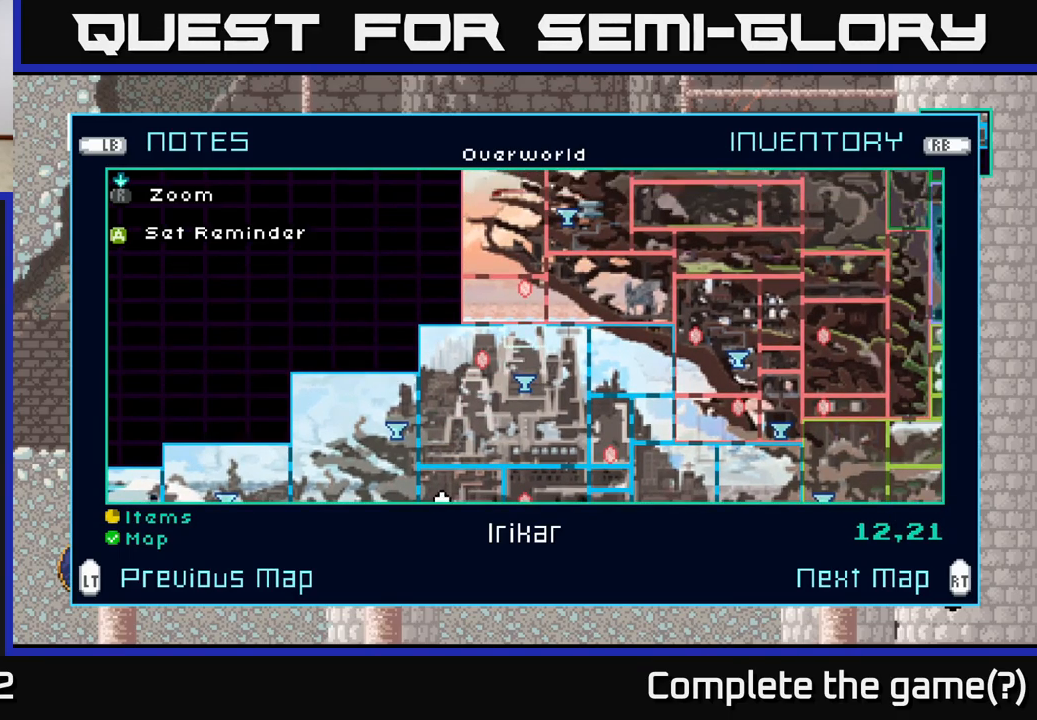
{"buttons": [], "left_stick": "center", "right_stick": "center", "events": []}
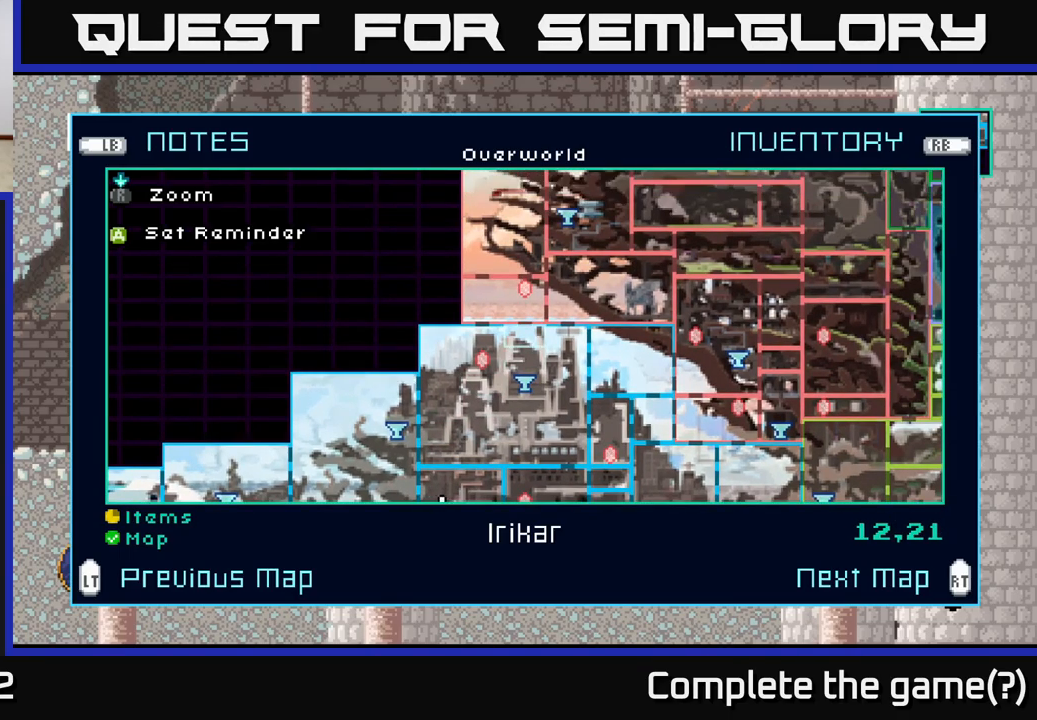
{"buttons": [], "left_stick": "center", "right_stick": "center", "events": []}
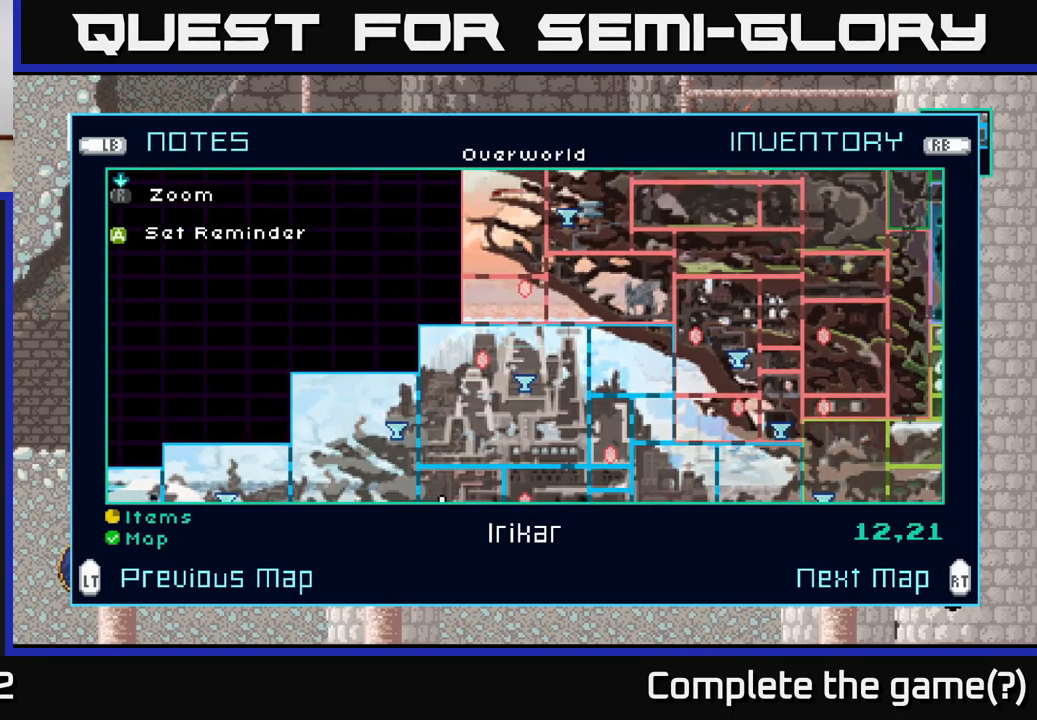
{"buttons": [], "left_stick": "center", "right_stick": "center", "events": []}
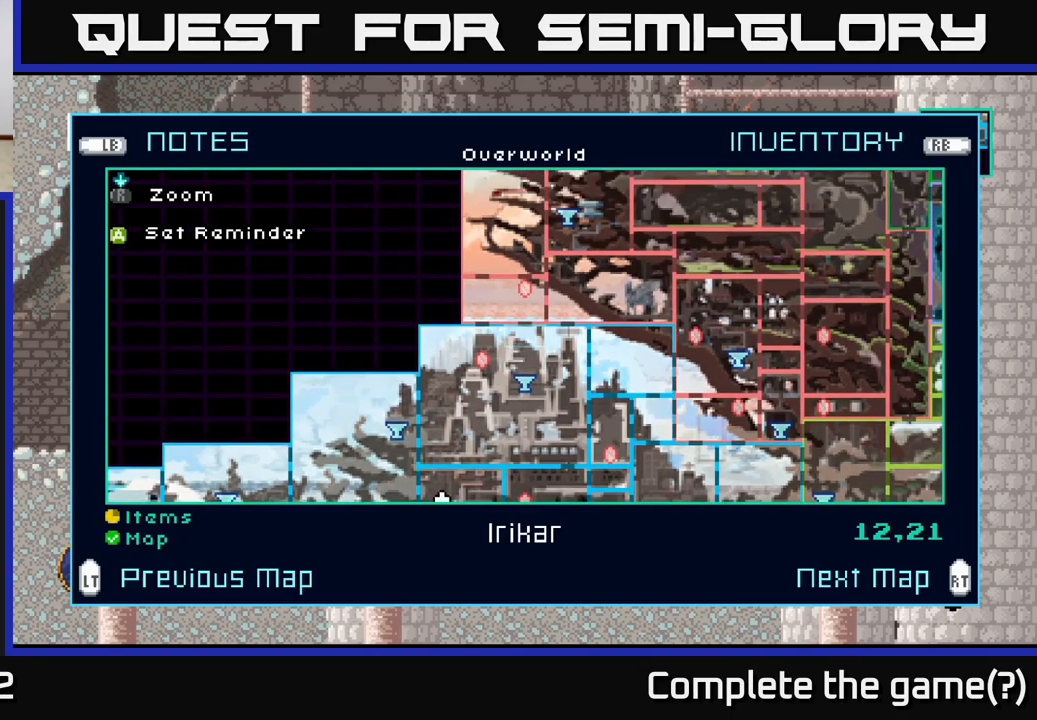
{"buttons": [], "left_stick": "center", "right_stick": "center", "events": [[200, "left_stick", "up"], [450, "left_stick", "center"]]}
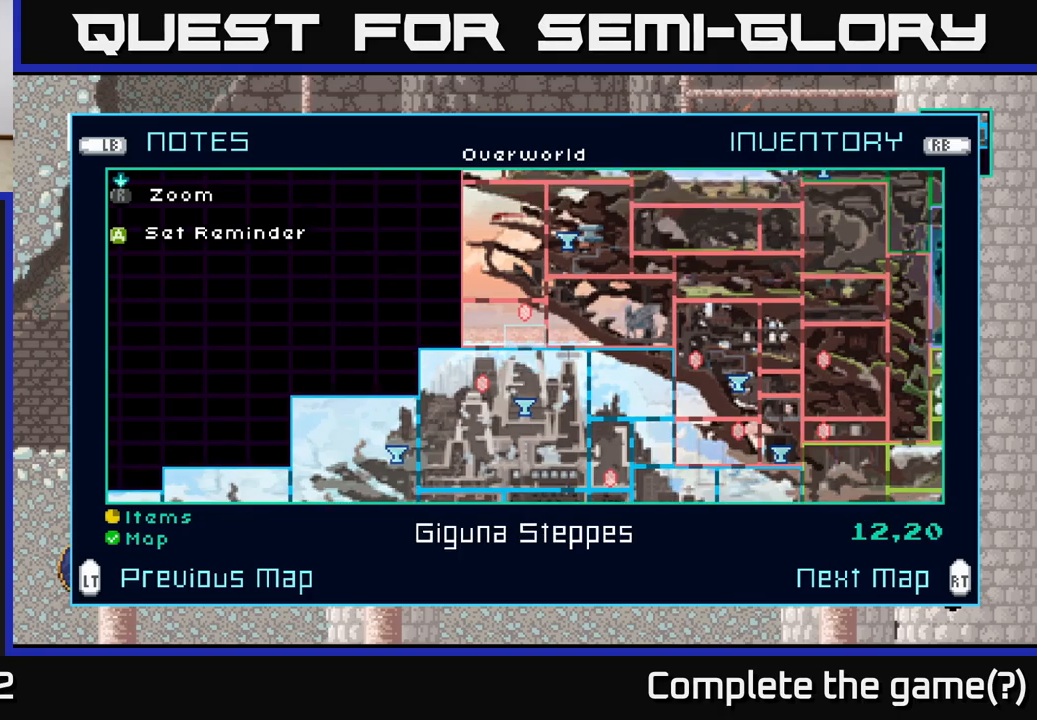
{"buttons": [], "left_stick": "center", "right_stick": "center", "events": [[134, "left_stick", "up"], [284, "left_stick", "center"]]}
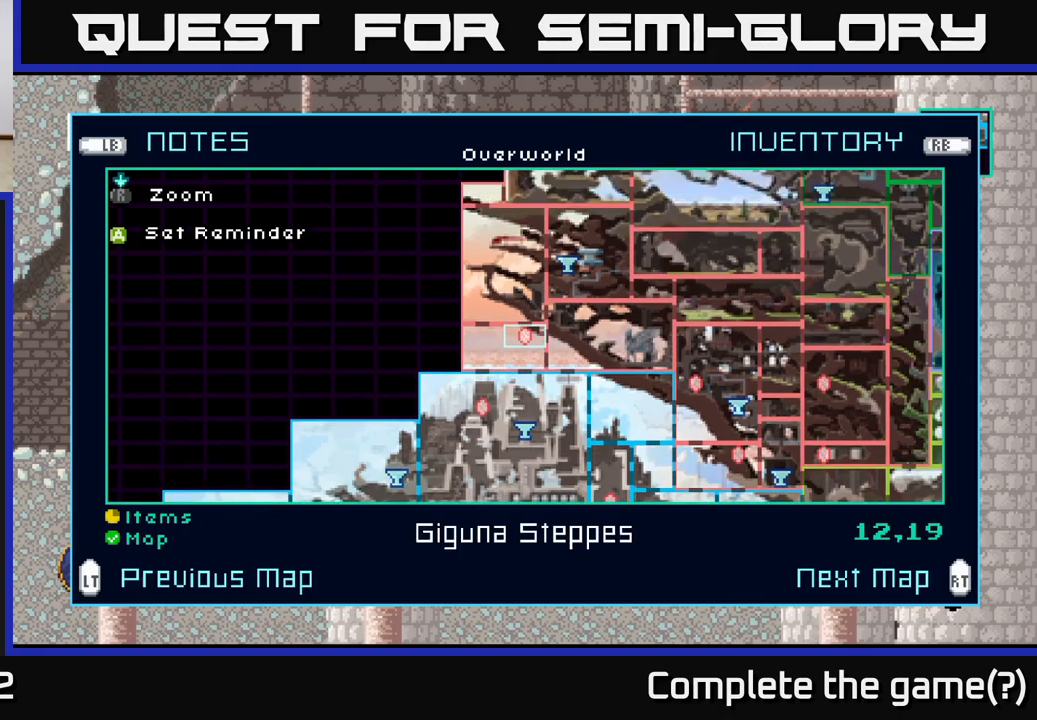
{"buttons": [], "left_stick": "up-right", "right_stick": "center", "events": [[117, "left_stick", "up"], [434, "left_stick", "up-right"]]}
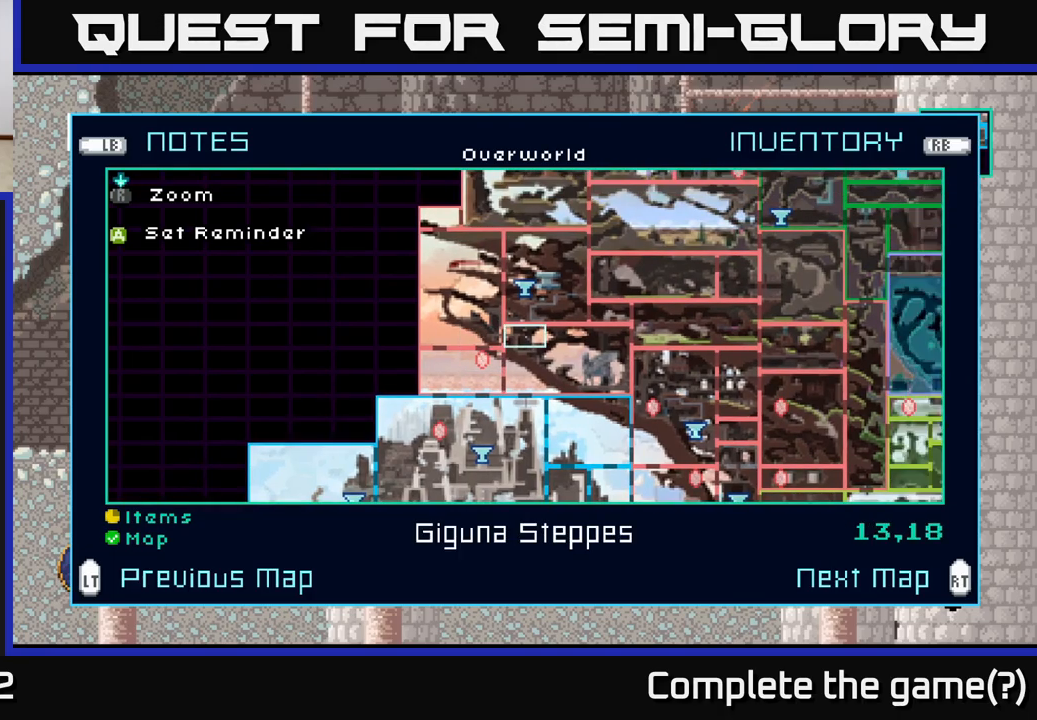
{"buttons": [], "left_stick": "up", "right_stick": "center", "events": [[184, "left_stick", "up"]]}
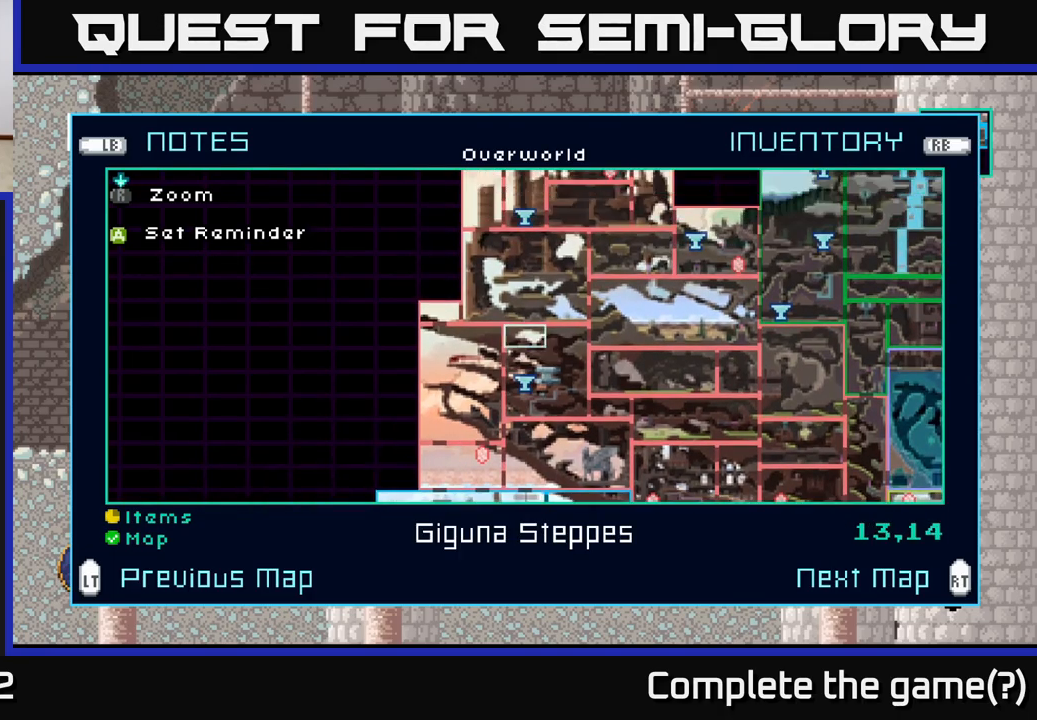
{"buttons": [], "left_stick": "up-right", "right_stick": "center", "events": [[500, "left_stick", "up-right"]]}
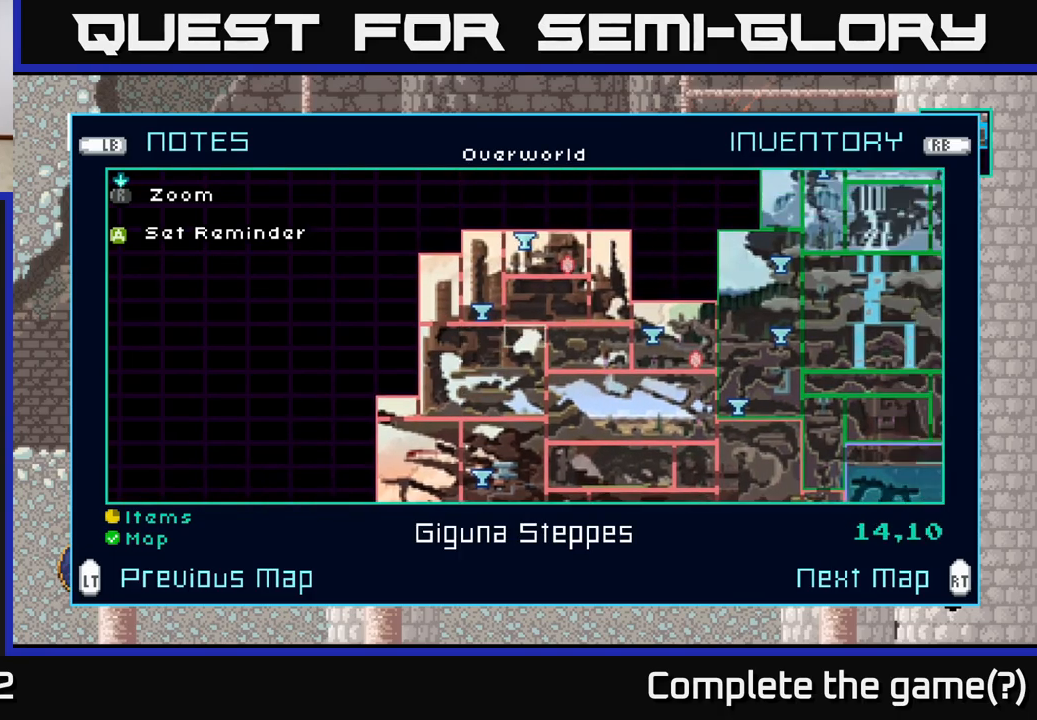
{"buttons": [], "left_stick": "right", "right_stick": "center", "events": [[134, "left_stick", "right"]]}